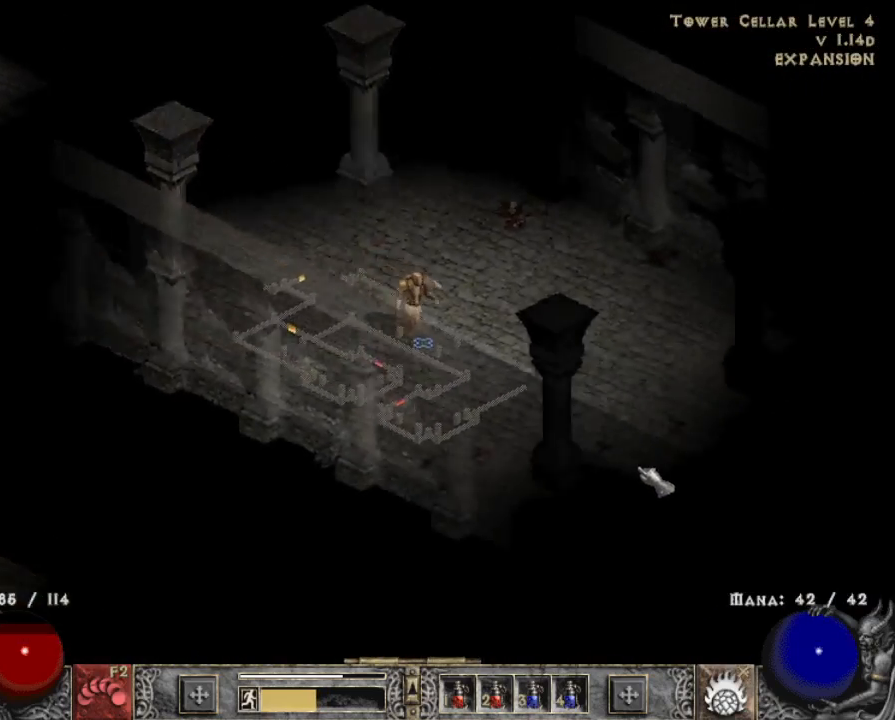
Gameplay with keyboard and mouse; each line is a JSON object with the keys and mouse buttons held at the frame after it. "events" lists presses ("down") and releases ("up") of "1", "2", "3", "4", "a", "alt", "b", "c", "caps_lock", "ctrl", "d", "e", "escape", "f", "f1", "f2", "f3", "f4", "g", "q", "r", "s", "shift", "space", "t", "tab", "tilde", "v", "w", "x", "z", "mouse_left", "mouse_wheel" and "mouse_right" between this image and that frame as [ms after this image, input, new state], when the widget could be followed in between. "mouse_left", "mouse_wheel", "mouse_right" = the "left", "wheel", "right" buttons of the "mouse" list. No other keys are recorded. "wheel" means that the mouse wheel is clicked or scrolled. Mouse movement is not recorded.
{"keys": [], "mouse": ["left"], "events": []}
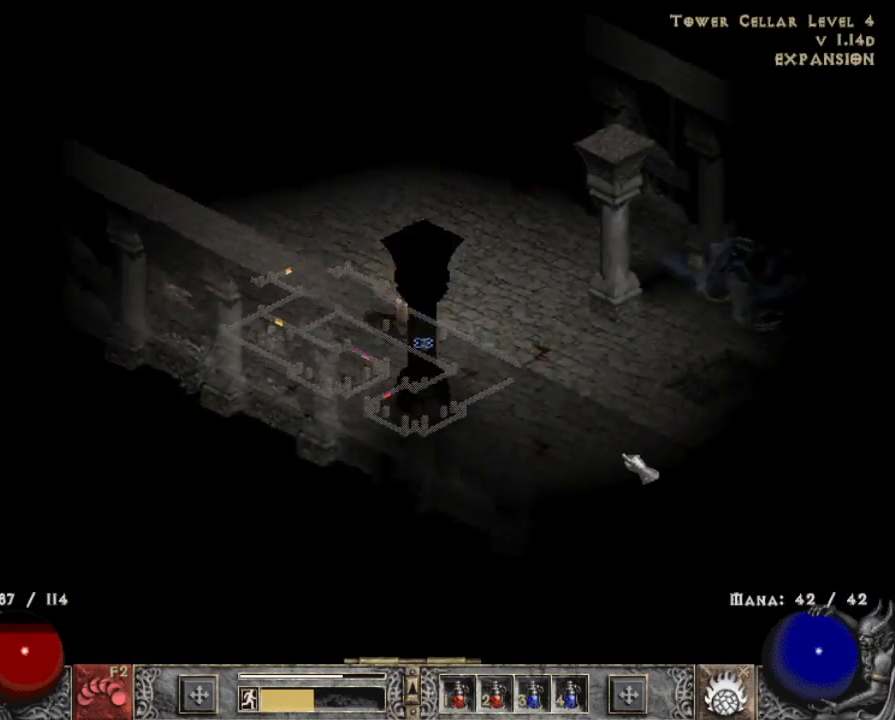
{"keys": [], "mouse": ["left"], "events": []}
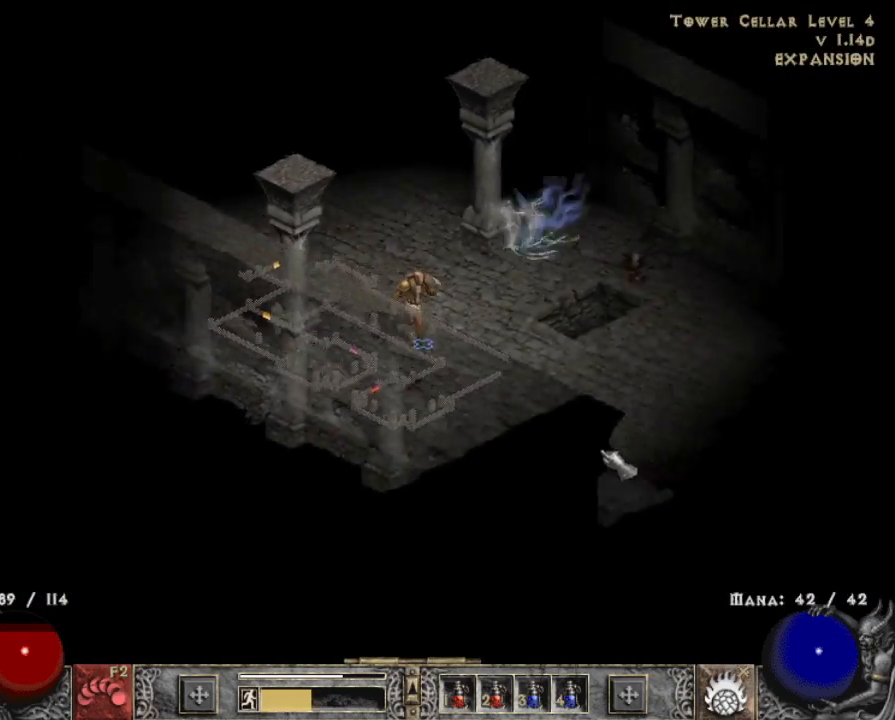
{"keys": [], "mouse": ["left"], "events": []}
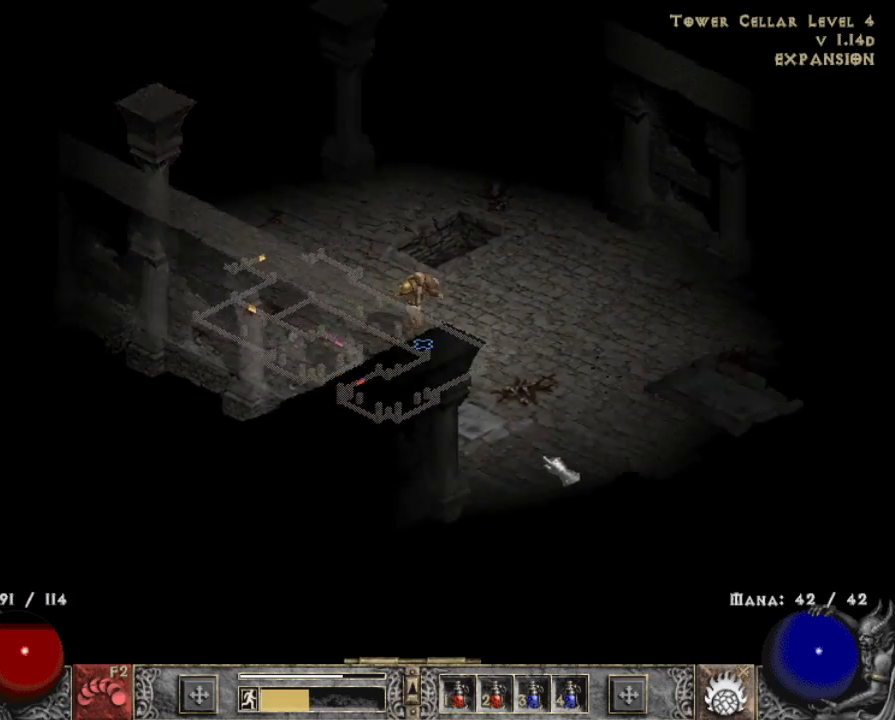
{"keys": [], "mouse": ["left"], "events": [[117, "mouse_left", "up"], [217, "mouse_left", "down"], [350, "mouse_left", "up"], [450, "mouse_left", "down"]]}
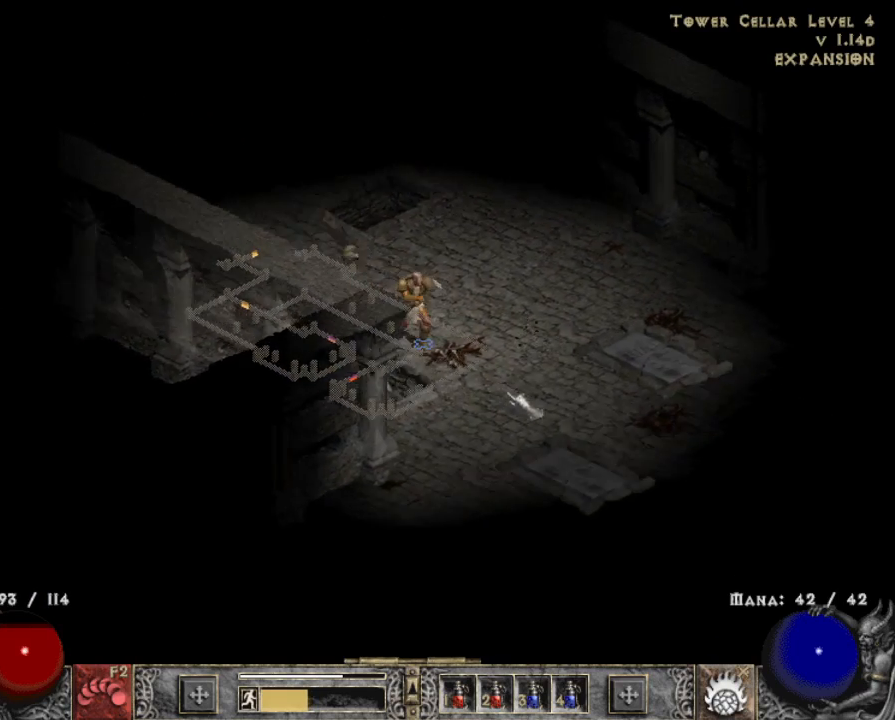
{"keys": ["alt"], "mouse": [], "events": [[33, "mouse_left", "up"], [133, "mouse_left", "down"], [283, "mouse_left", "up"], [467, "alt", "down"]]}
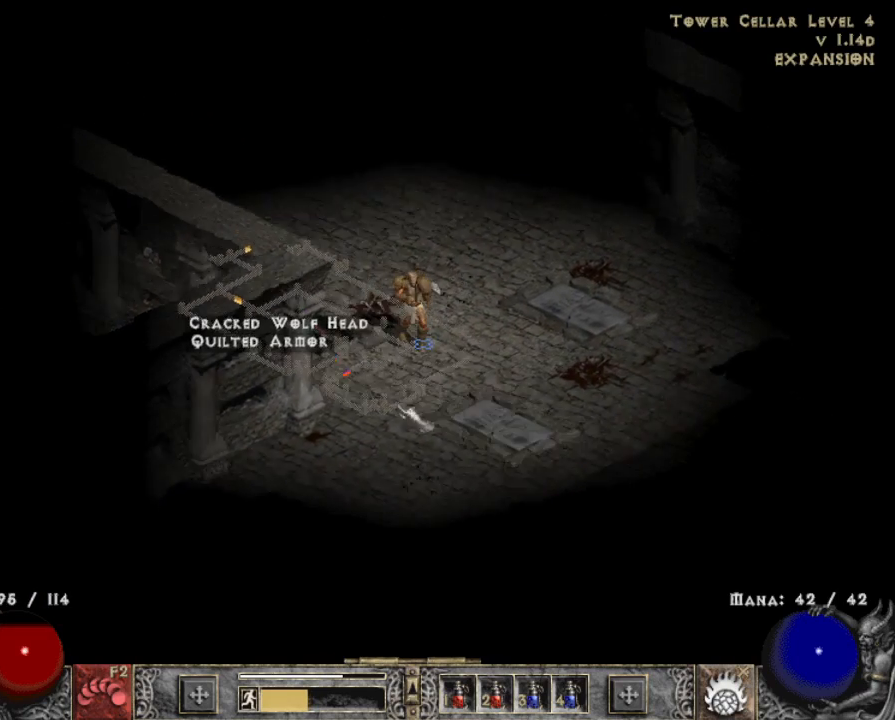
{"keys": [], "mouse": ["left"], "events": [[200, "mouse_left", "down"], [233, "alt", "up"], [283, "mouse_left", "up"], [433, "mouse_left", "down"]]}
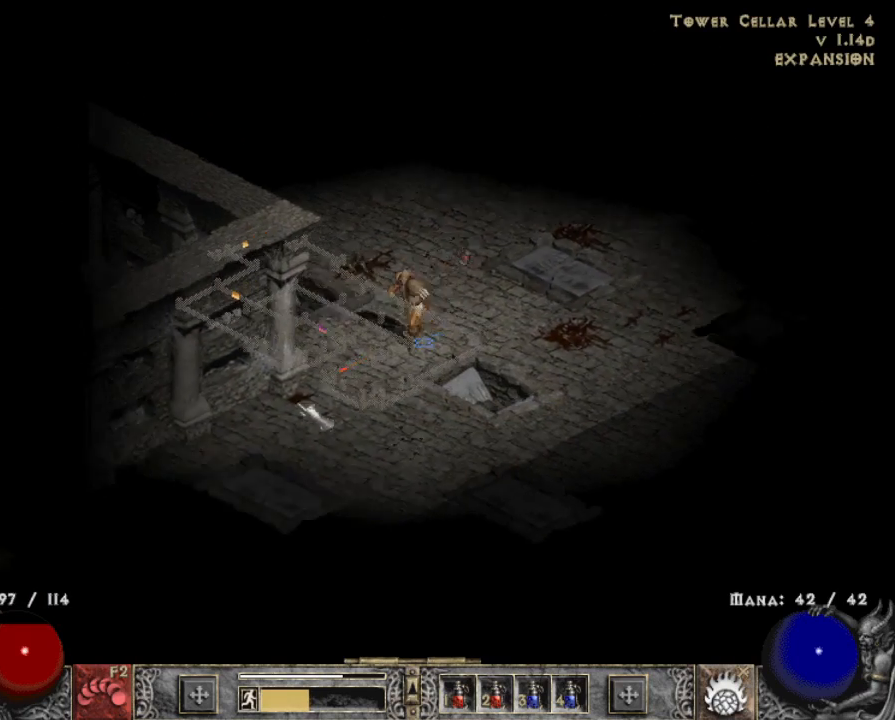
{"keys": ["alt"], "mouse": [], "events": [[67, "mouse_left", "up"], [167, "mouse_left", "down"], [250, "mouse_left", "up"], [350, "alt", "down"]]}
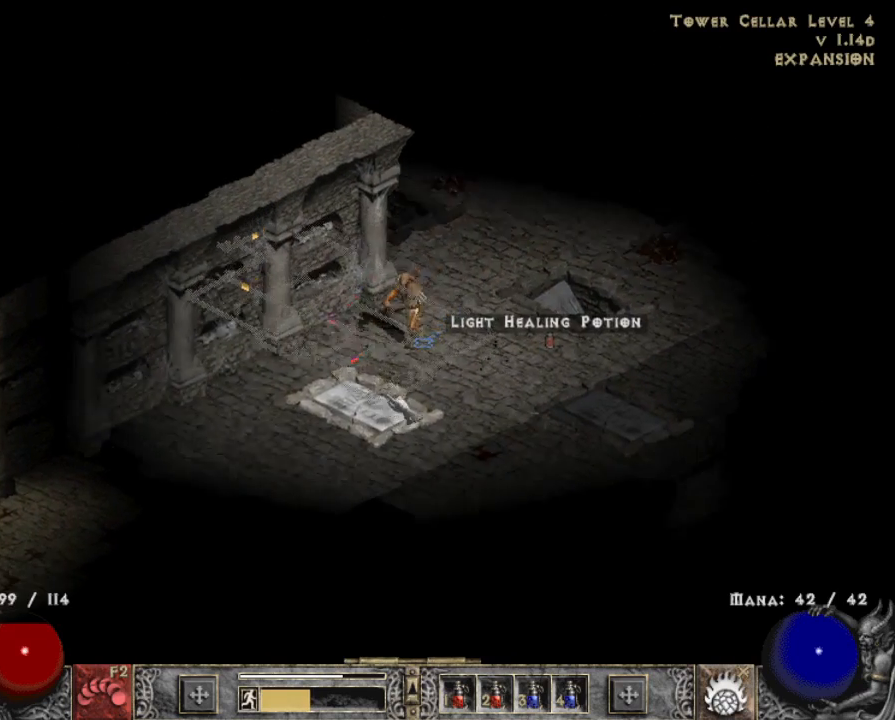
{"keys": [], "mouse": ["left"], "events": [[367, "alt", "up"], [467, "mouse_left", "down"]]}
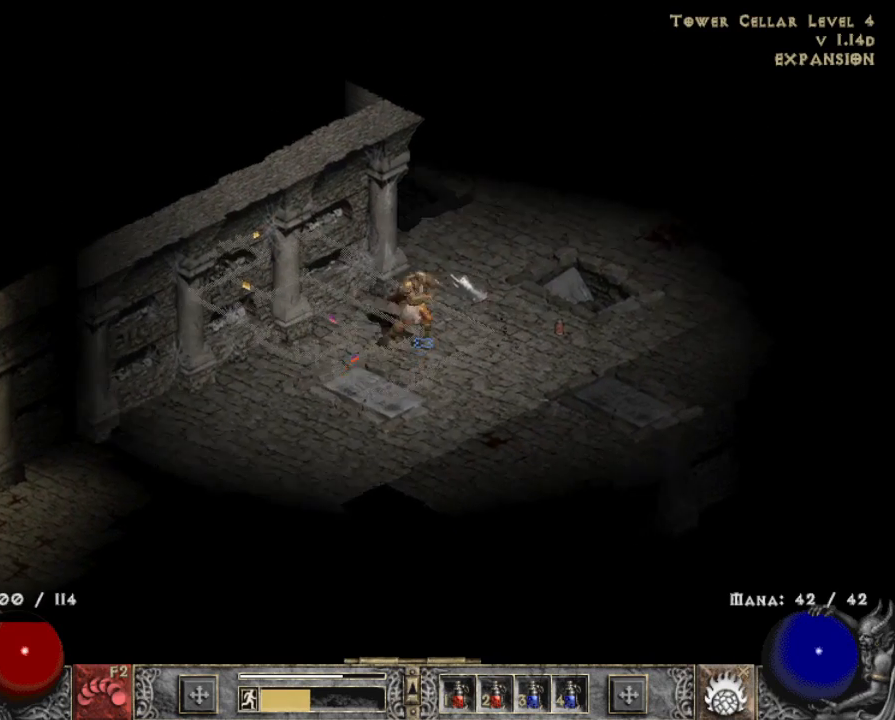
{"keys": ["alt"], "mouse": [], "events": [[50, "mouse_left", "up"], [150, "mouse_left", "down"], [250, "mouse_left", "up"], [350, "alt", "down"]]}
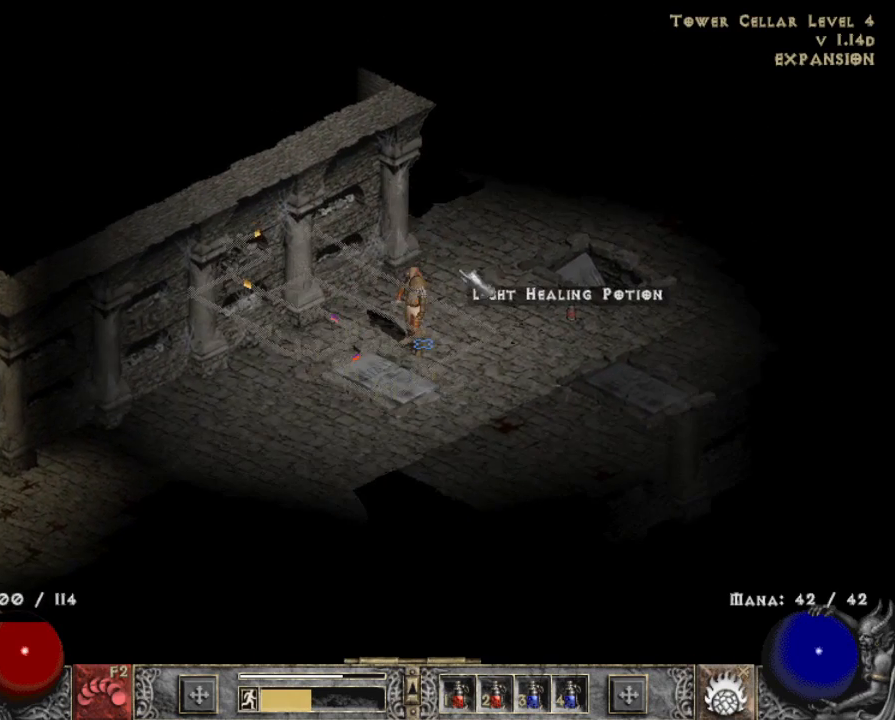
{"keys": ["alt"], "mouse": [], "events": [[117, "mouse_left", "down"], [267, "mouse_left", "up"], [317, "mouse_left", "down"], [450, "mouse_left", "up"]]}
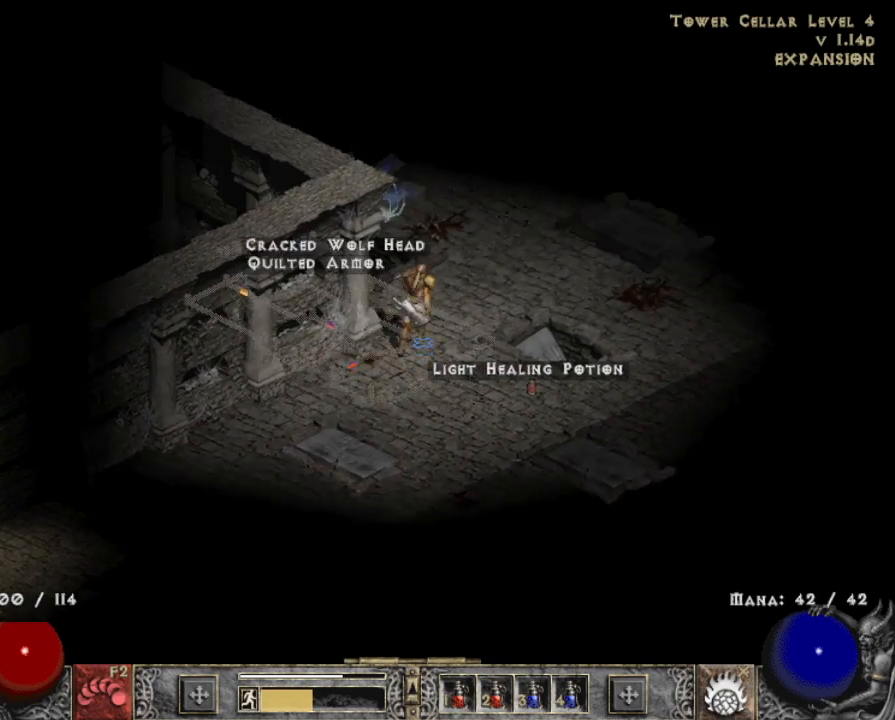
{"keys": ["alt"], "mouse": [], "events": []}
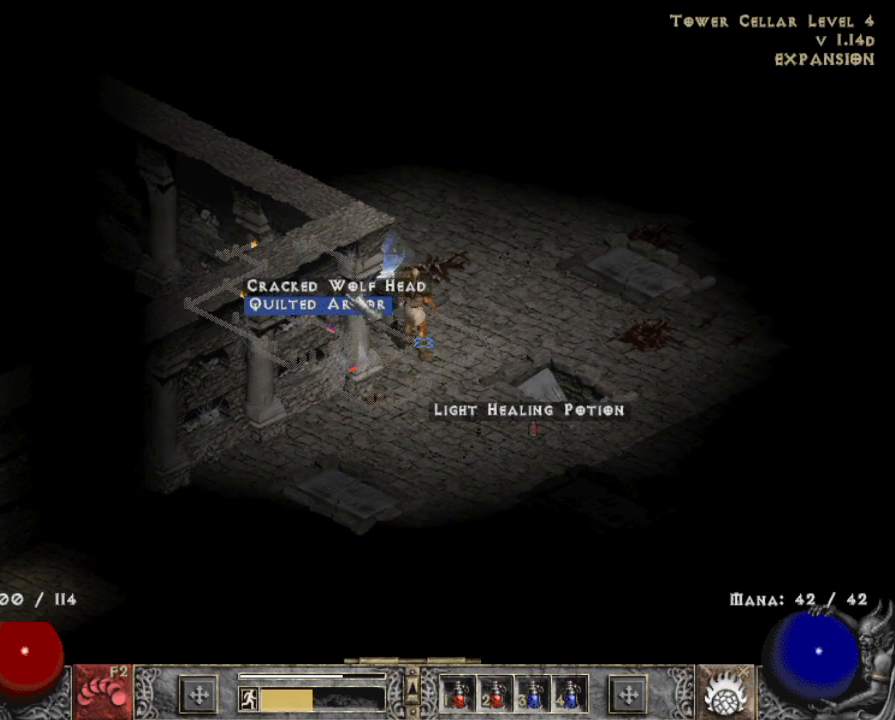
{"keys": [], "mouse": [], "events": [[150, "mouse_left", "down"], [250, "mouse_left", "up"], [383, "mouse_left", "down"], [433, "alt", "up"], [483, "mouse_left", "up"]]}
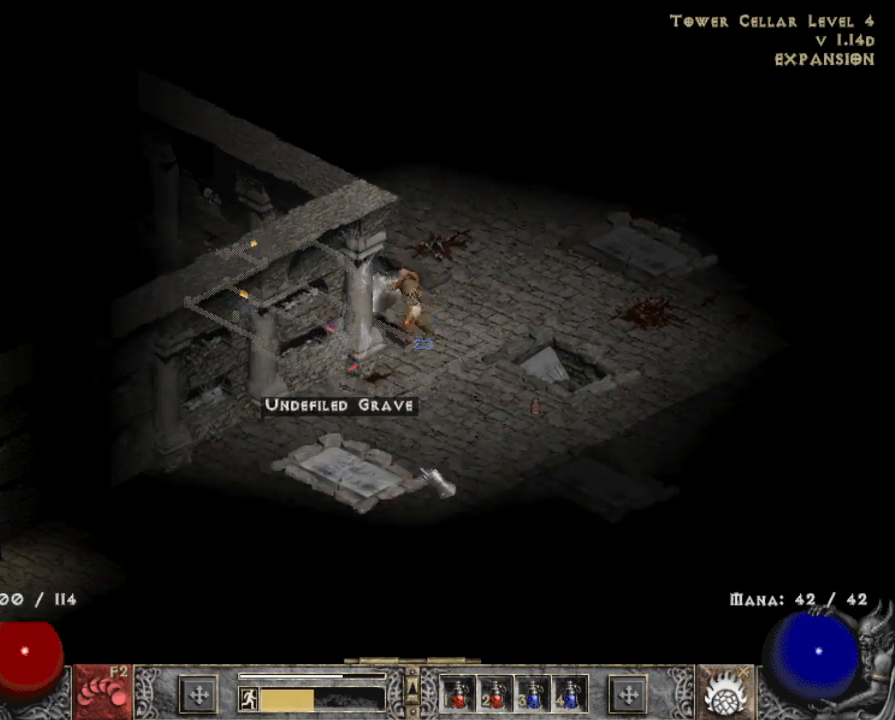
{"keys": [], "mouse": [], "events": [[67, "mouse_left", "down"], [167, "mouse_left", "up"], [350, "mouse_left", "down"], [483, "mouse_left", "up"]]}
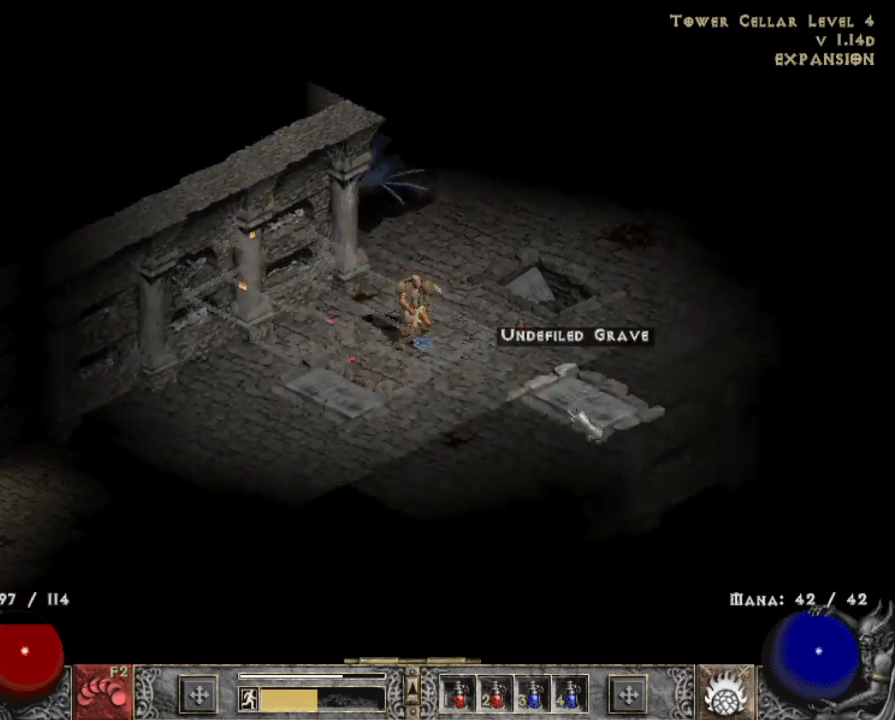
{"keys": [], "mouse": [], "events": [[317, "mouse_left", "down"], [417, "mouse_left", "up"]]}
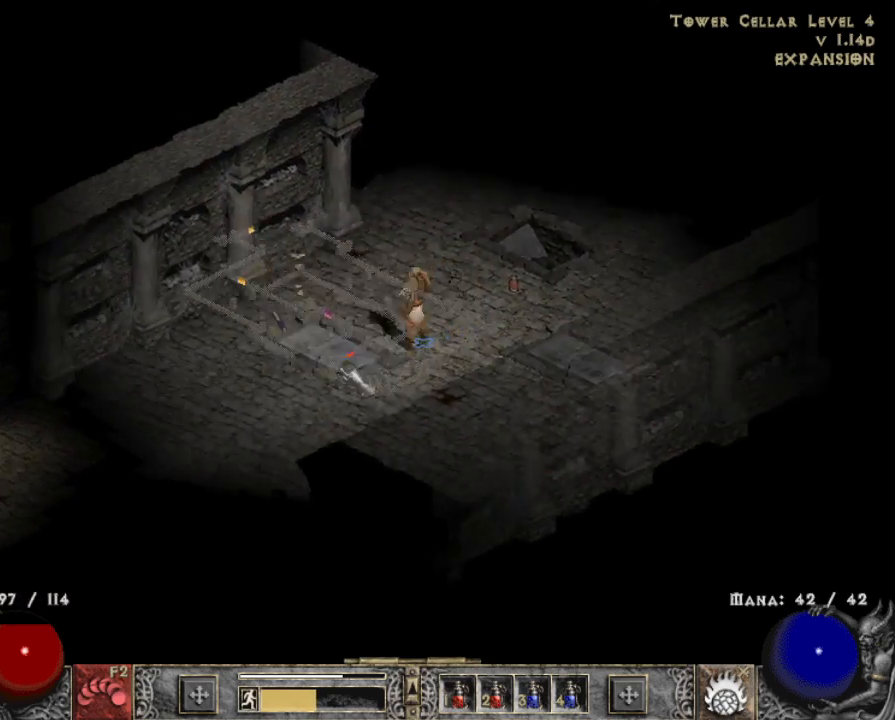
{"keys": ["alt"], "mouse": ["left"], "events": [[17, "mouse_left", "down"], [100, "mouse_left", "up"], [233, "alt", "down"], [233, "mouse_left", "down"], [333, "mouse_left", "up"], [433, "mouse_left", "down"]]}
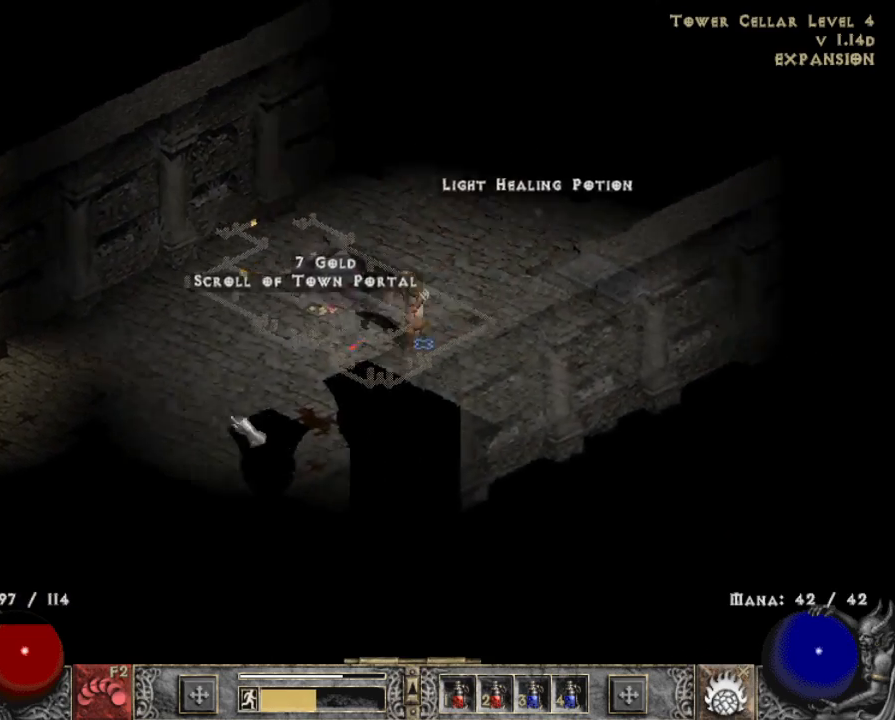
{"keys": [], "mouse": [], "events": [[33, "alt", "up"], [83, "mouse_left", "up"], [117, "mouse_left", "down"], [217, "mouse_left", "up"], [300, "b", "down"], [450, "b", "up"]]}
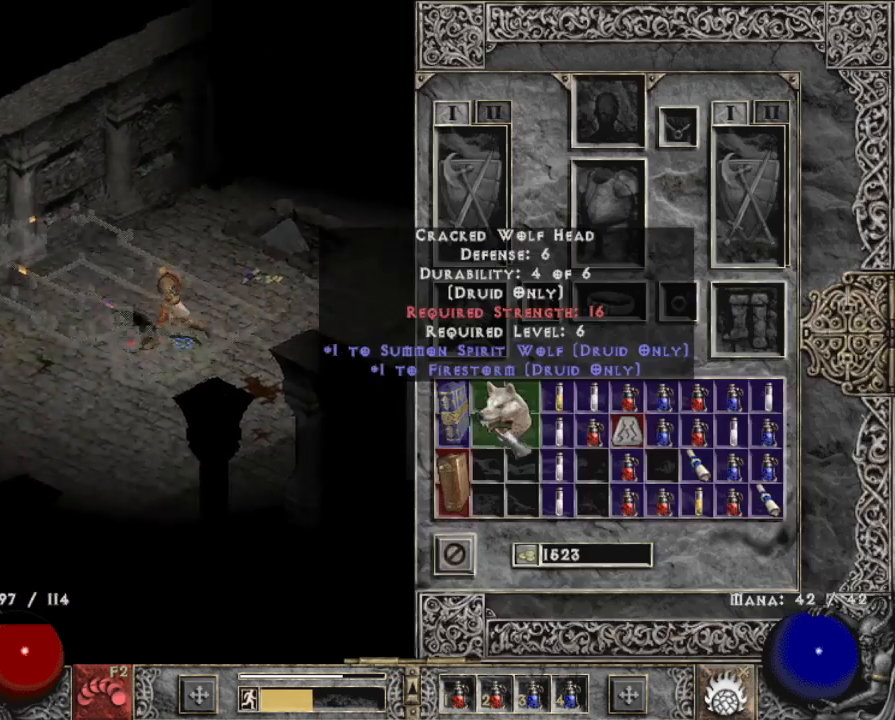
{"keys": [], "mouse": [], "events": []}
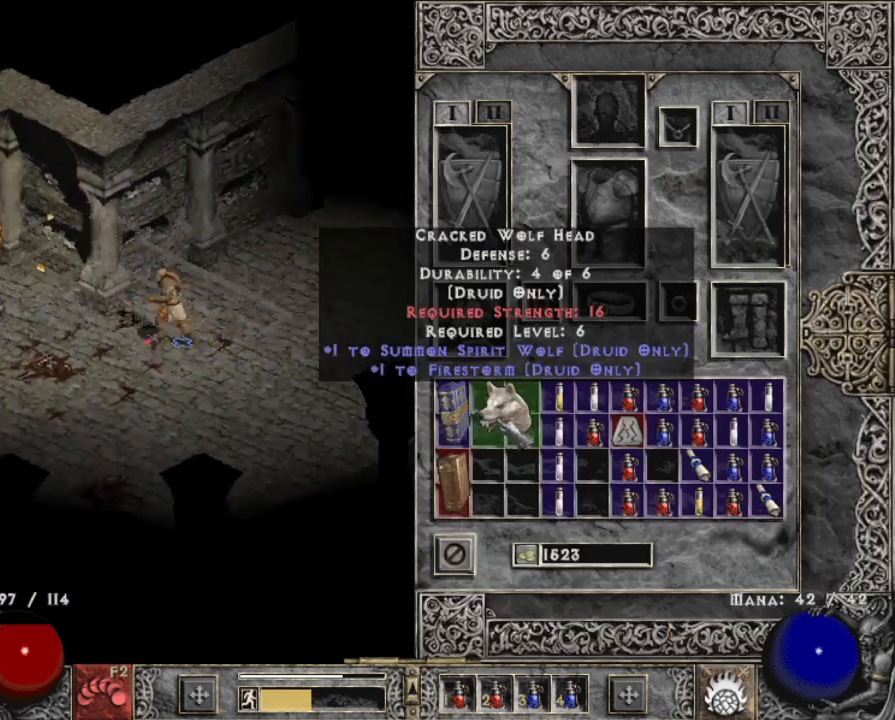
{"keys": [], "mouse": ["left"], "events": [[200, "b", "down"], [250, "b", "up"], [250, "mouse_left", "down"], [350, "mouse_left", "up"], [433, "mouse_left", "down"]]}
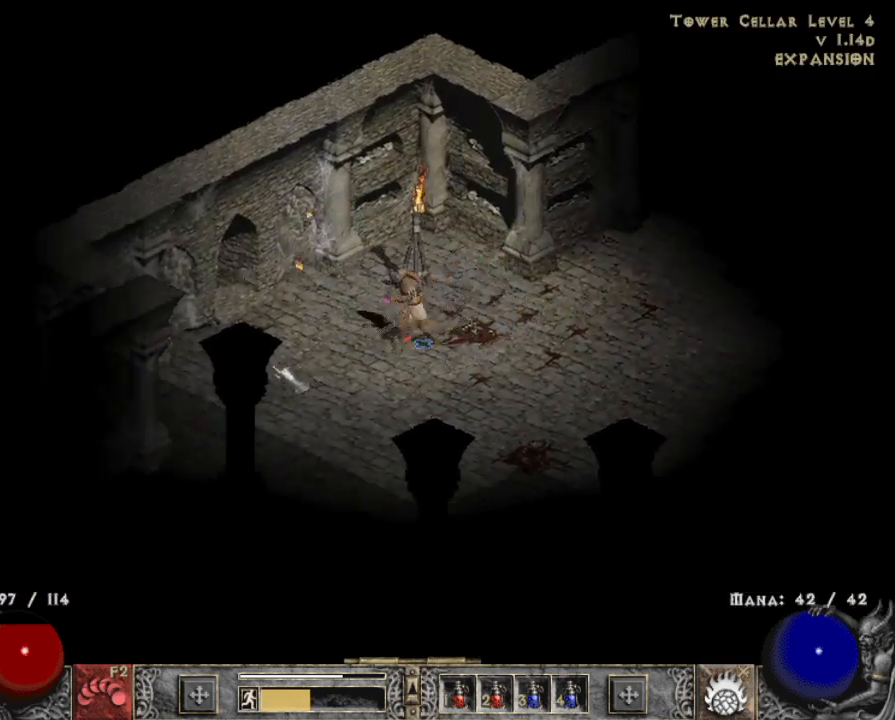
{"keys": [], "mouse": [], "events": [[17, "mouse_left", "up"], [217, "mouse_left", "down"], [300, "mouse_left", "up"]]}
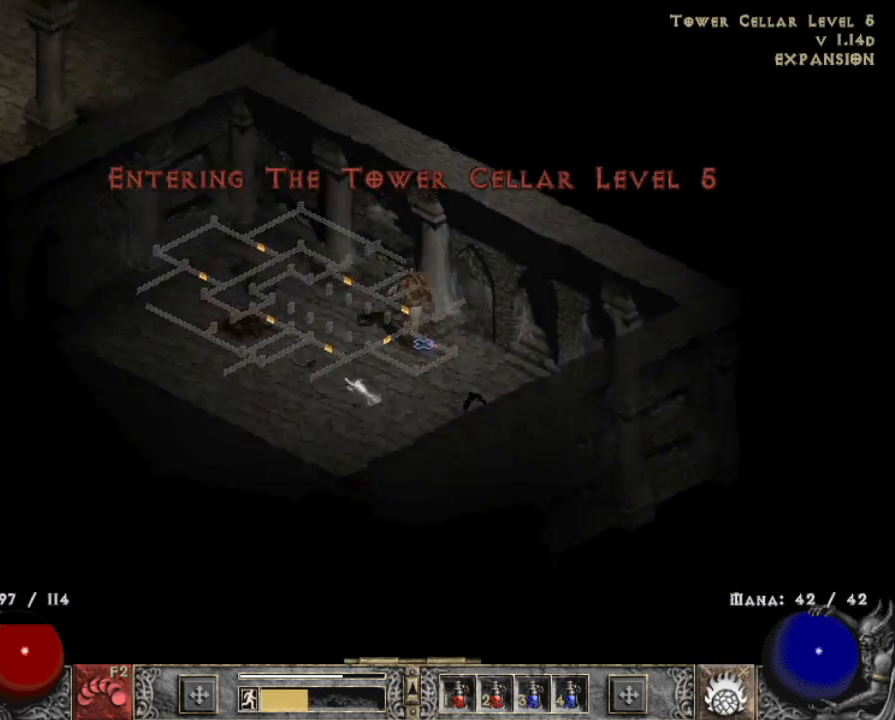
{"keys": [], "mouse": ["left"], "events": [[50, "mouse_left", "down"], [183, "mouse_left", "up"], [267, "mouse_left", "down"], [367, "mouse_left", "up"], [467, "mouse_left", "down"]]}
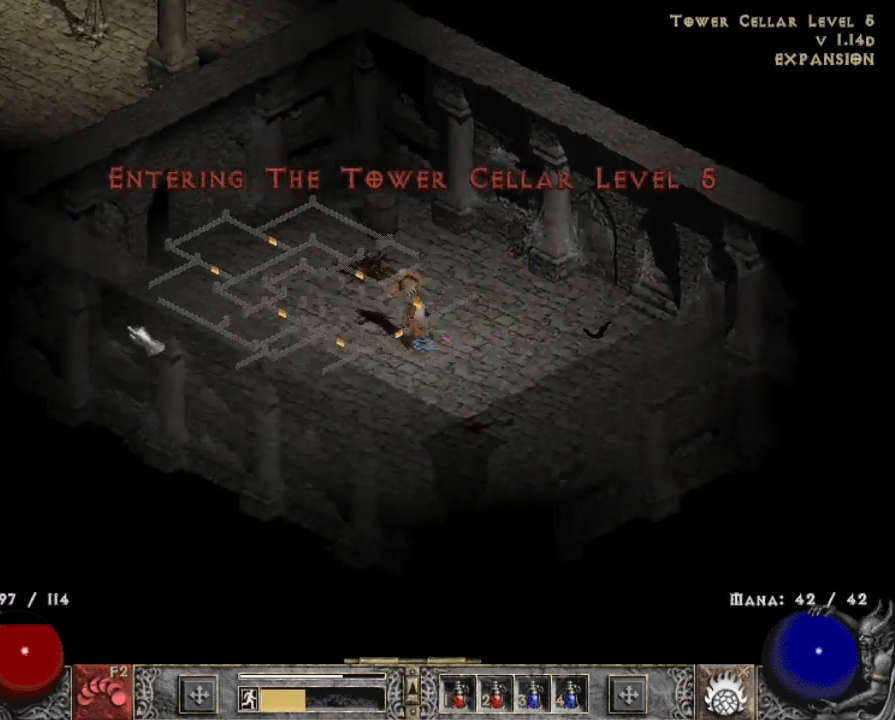
{"keys": [], "mouse": [], "events": [[50, "mouse_left", "up"], [200, "mouse_left", "down"], [250, "mouse_left", "up"], [383, "mouse_left", "down"], [467, "mouse_left", "up"]]}
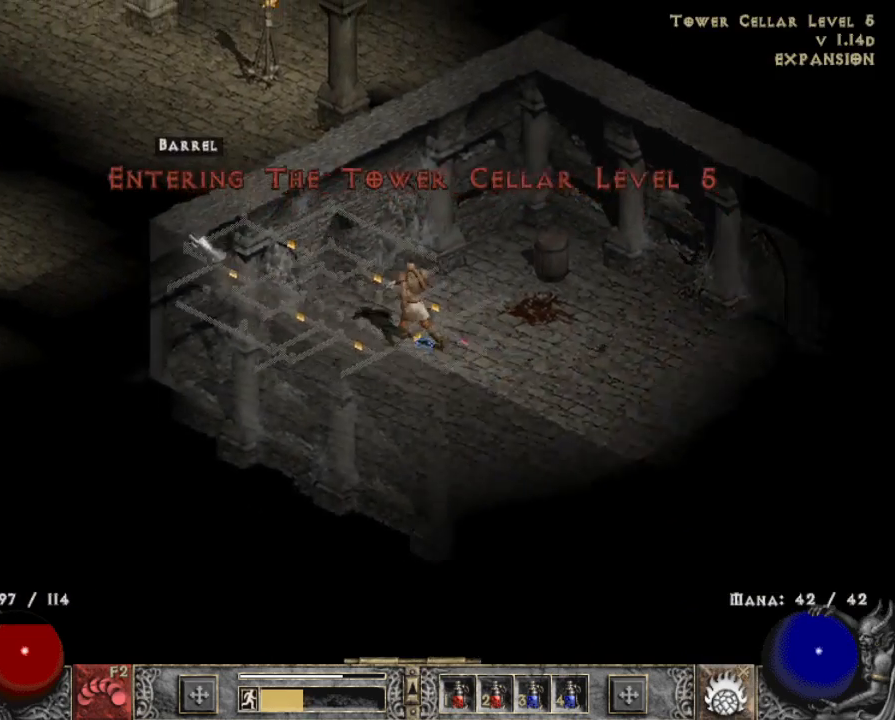
{"keys": [], "mouse": [], "events": [[67, "mouse_left", "down"], [217, "mouse_left", "up"], [350, "mouse_left", "down"], [483, "mouse_left", "up"]]}
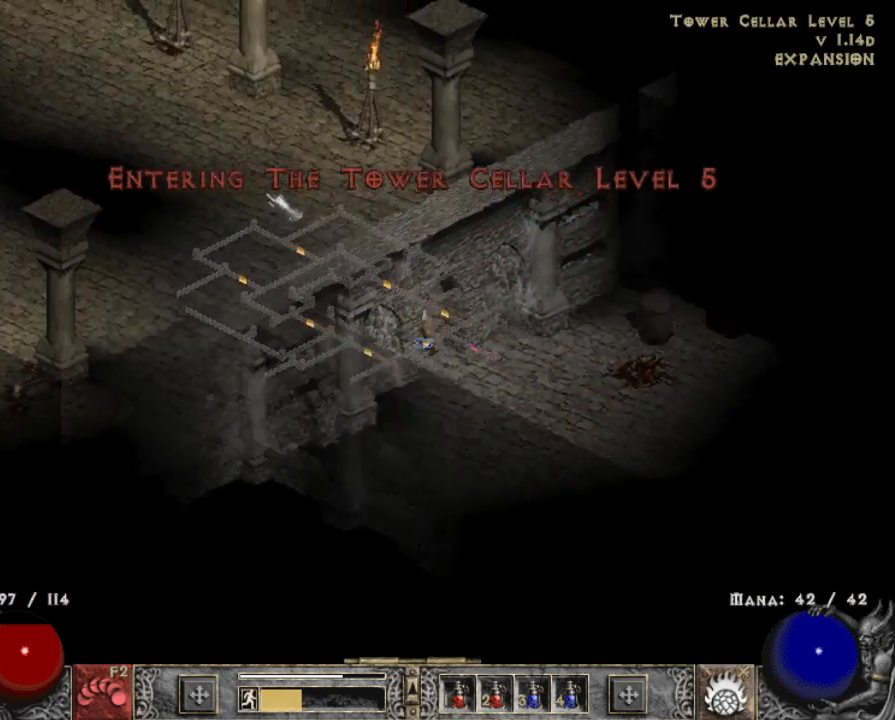
{"keys": [], "mouse": [], "events": [[83, "mouse_left", "down"], [183, "mouse_left", "up"], [317, "mouse_left", "down"], [417, "mouse_left", "up"]]}
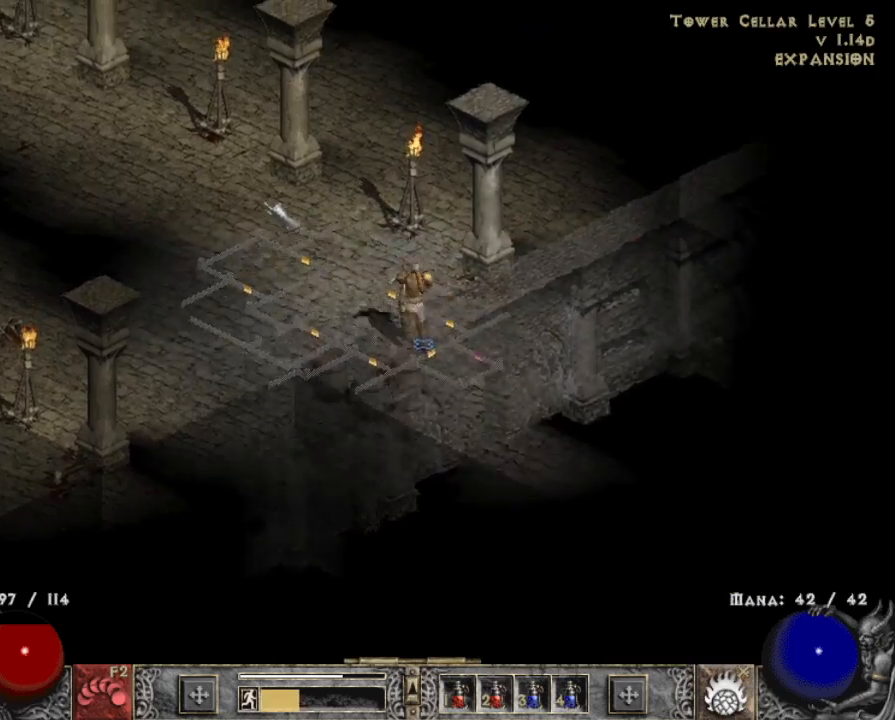
{"keys": [], "mouse": ["left"], "events": [[17, "mouse_left", "down"], [150, "mouse_left", "up"], [250, "mouse_left", "down"], [383, "mouse_left", "up"], [483, "mouse_left", "down"]]}
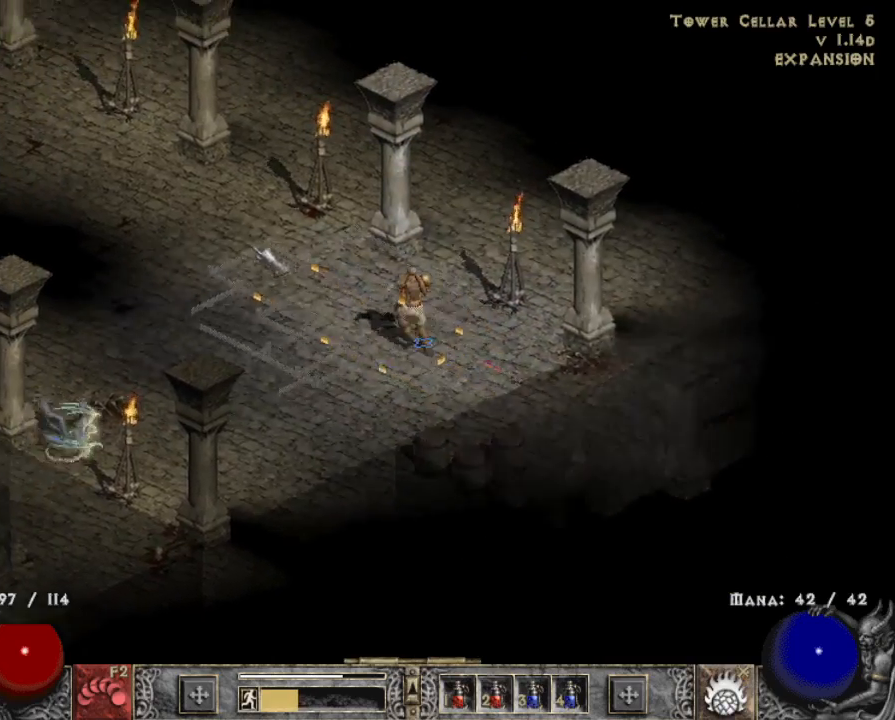
{"keys": [], "mouse": ["left"], "events": [[117, "mouse_left", "up"], [217, "mouse_left", "down"], [350, "mouse_left", "up"], [483, "mouse_left", "down"]]}
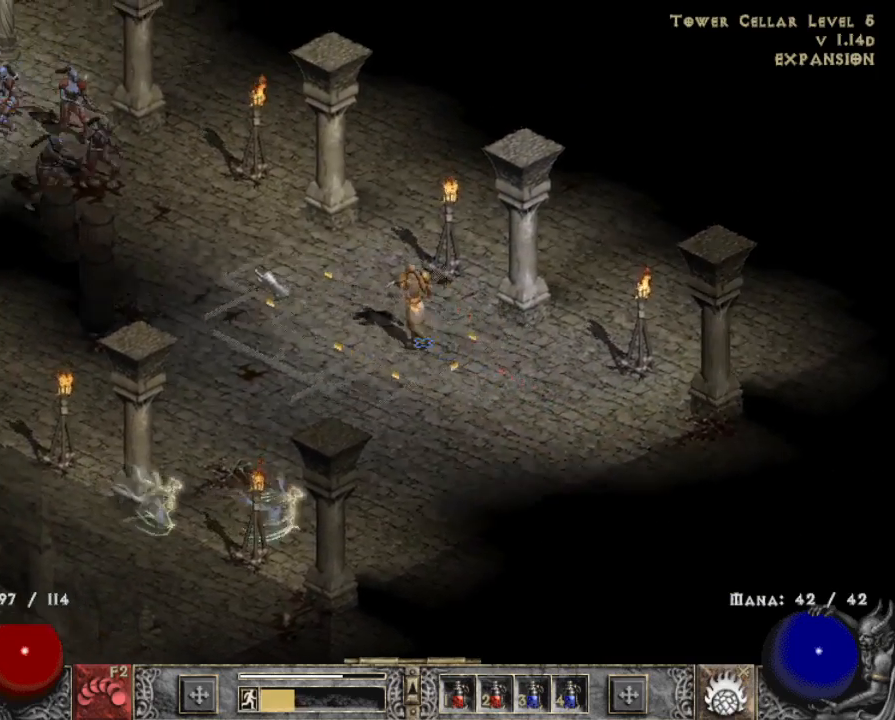
{"keys": [], "mouse": ["right"], "events": [[133, "mouse_left", "up"], [367, "x", "down"], [467, "mouse_right", "down"], [500, "x", "up"]]}
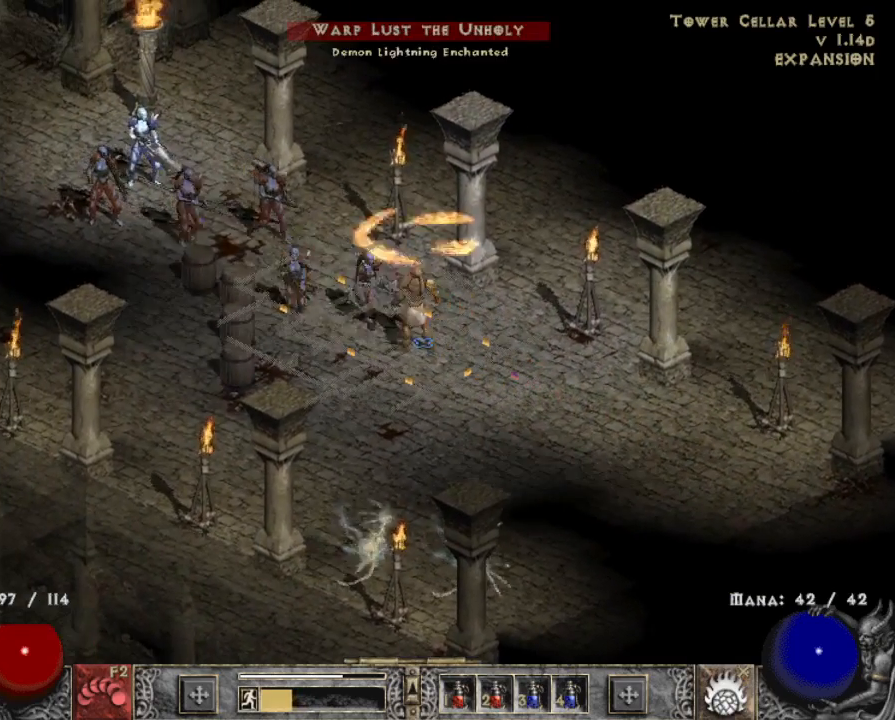
{"keys": [], "mouse": [], "events": [[100, "mouse_right", "up"], [150, "mouse_right", "down"], [283, "mouse_right", "up"]]}
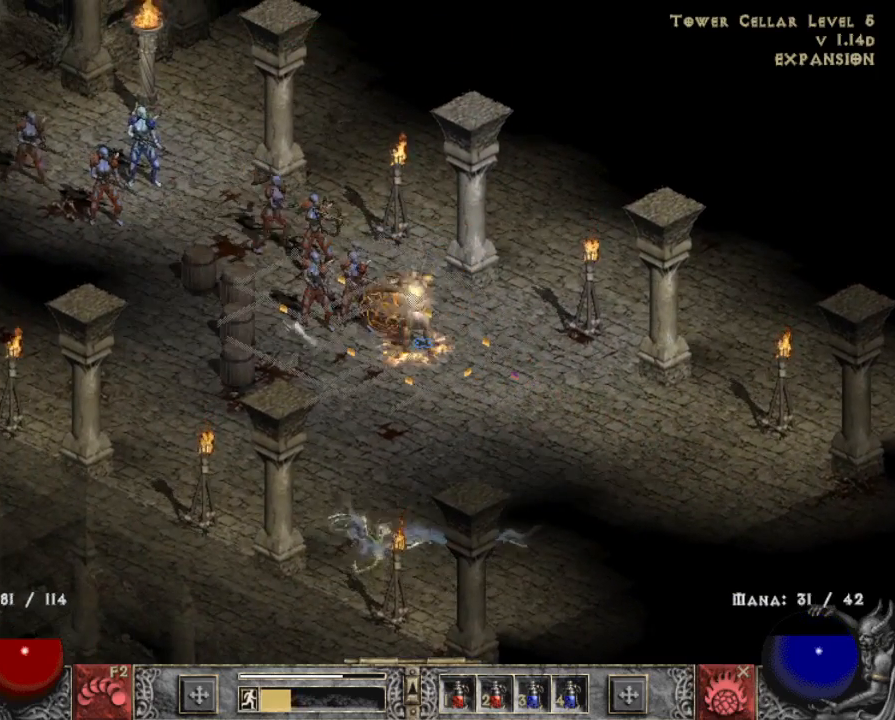
{"keys": [], "mouse": [], "events": [[117, "mouse_left", "down"], [217, "mouse_left", "up"], [300, "mouse_left", "down"], [400, "mouse_left", "up"]]}
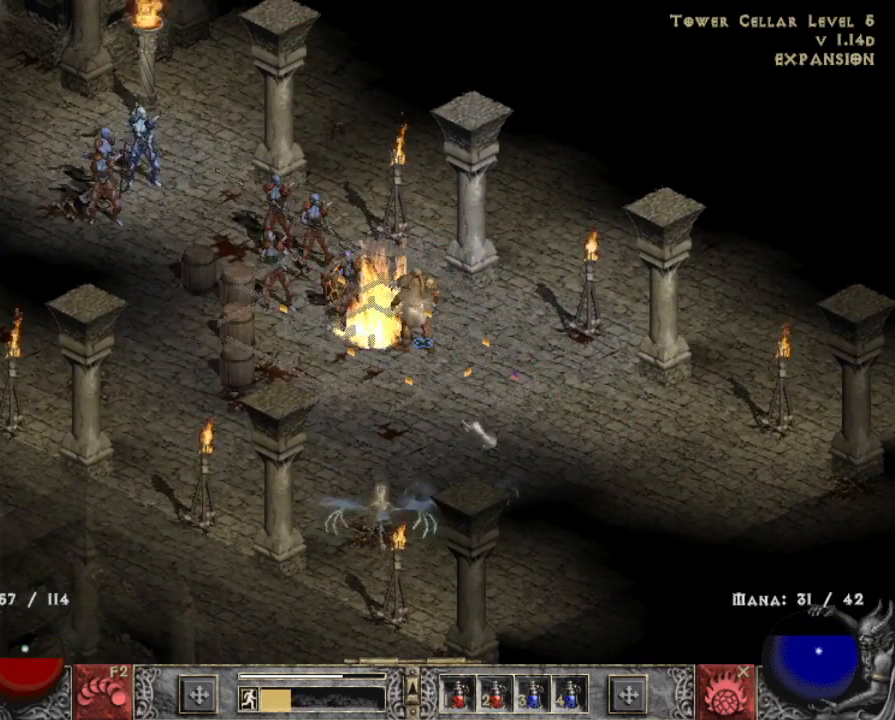
{"keys": [], "mouse": ["left"], "events": [[183, "2", "down"], [283, "mouse_left", "down"], [333, "2", "up"], [367, "mouse_left", "up"], [450, "mouse_left", "down"]]}
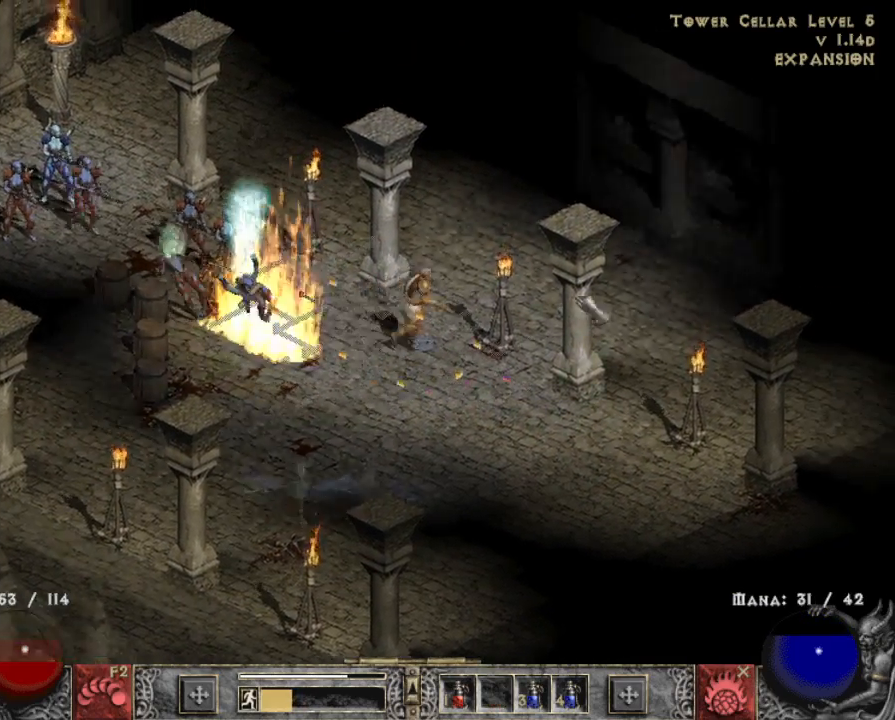
{"keys": [], "mouse": ["left"], "events": [[50, "mouse_left", "up"], [150, "mouse_left", "down"], [300, "mouse_left", "up"], [433, "mouse_left", "down"]]}